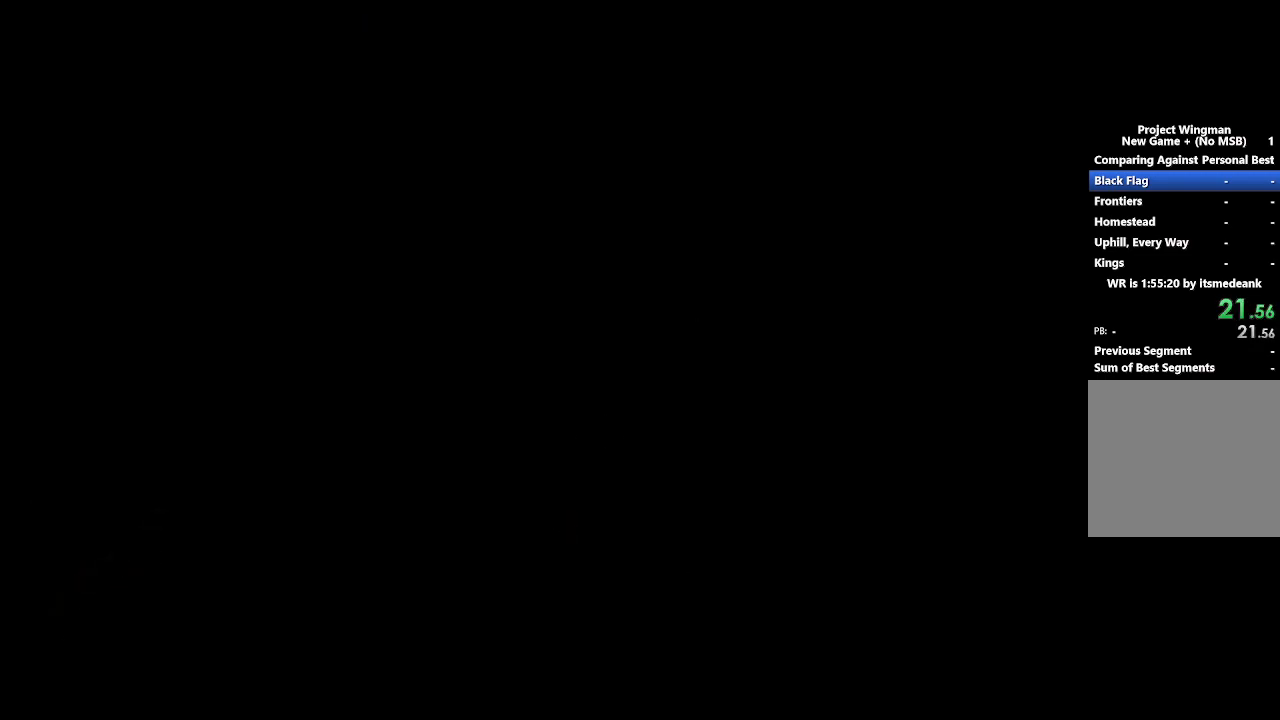
Gameplay with a controller (Xbox layout); each line is a JSON object with the inputs held at the frame after it. "events" lists button and stick changes between this image and that frame as [ms after this image, input, new state], when the widget could be followed in between. Not read: START.
{"buttons": ["R2"], "left_stick": "center", "right_stick": "center", "events": [[117, "R2", "down"]]}
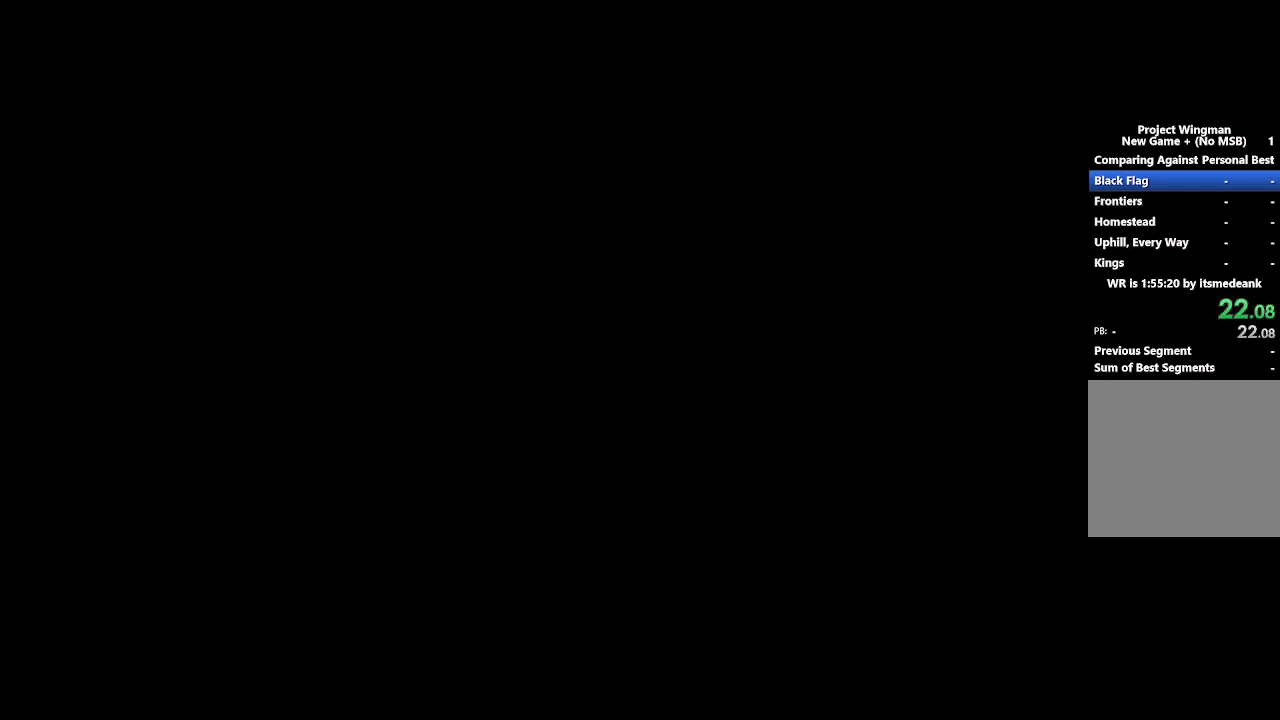
{"buttons": ["R2"], "left_stick": "center", "right_stick": "center", "events": []}
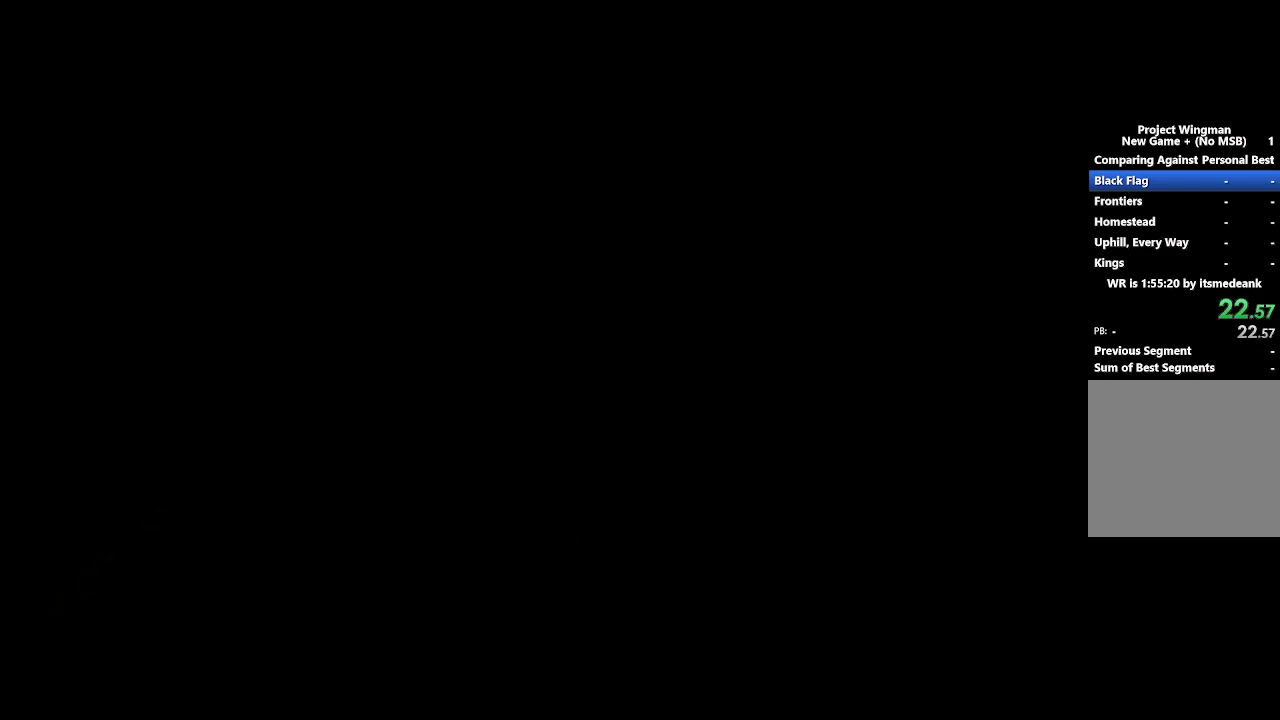
{"buttons": ["R2"], "left_stick": "center", "right_stick": "center", "events": []}
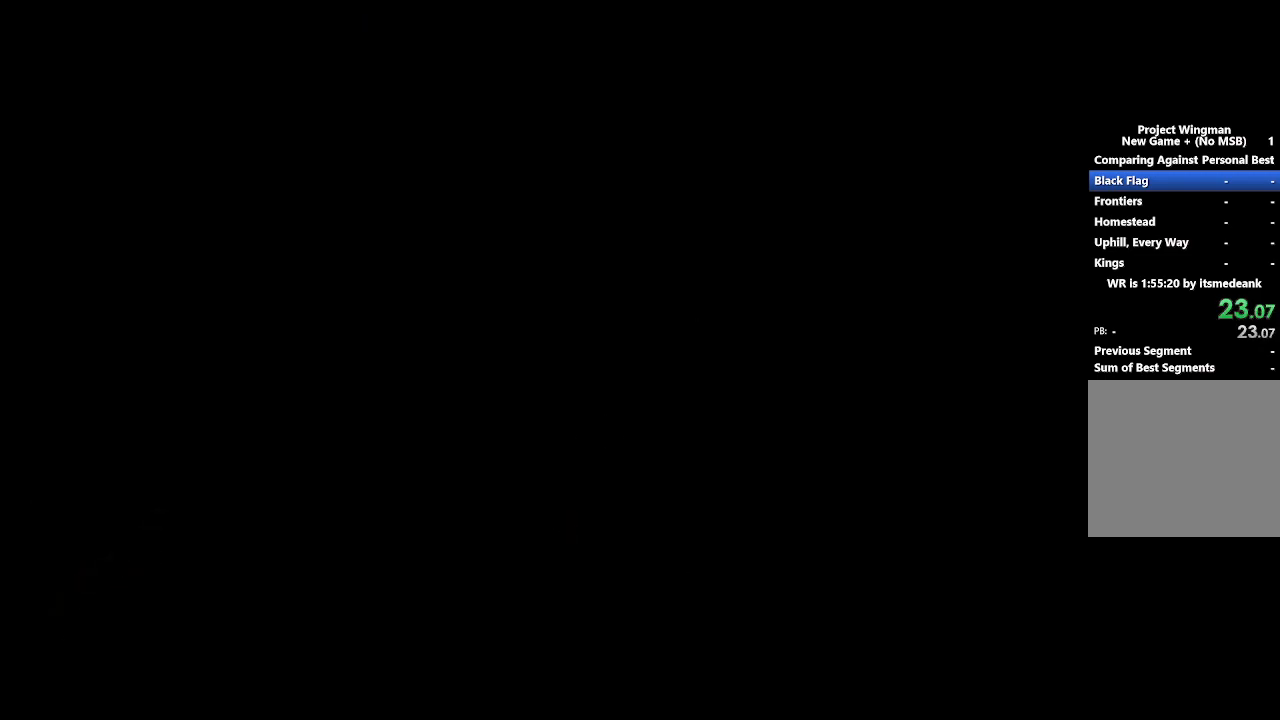
{"buttons": ["R2"], "left_stick": "center", "right_stick": "center", "events": [[383, "L2", "down"], [400, "L2", "up"]]}
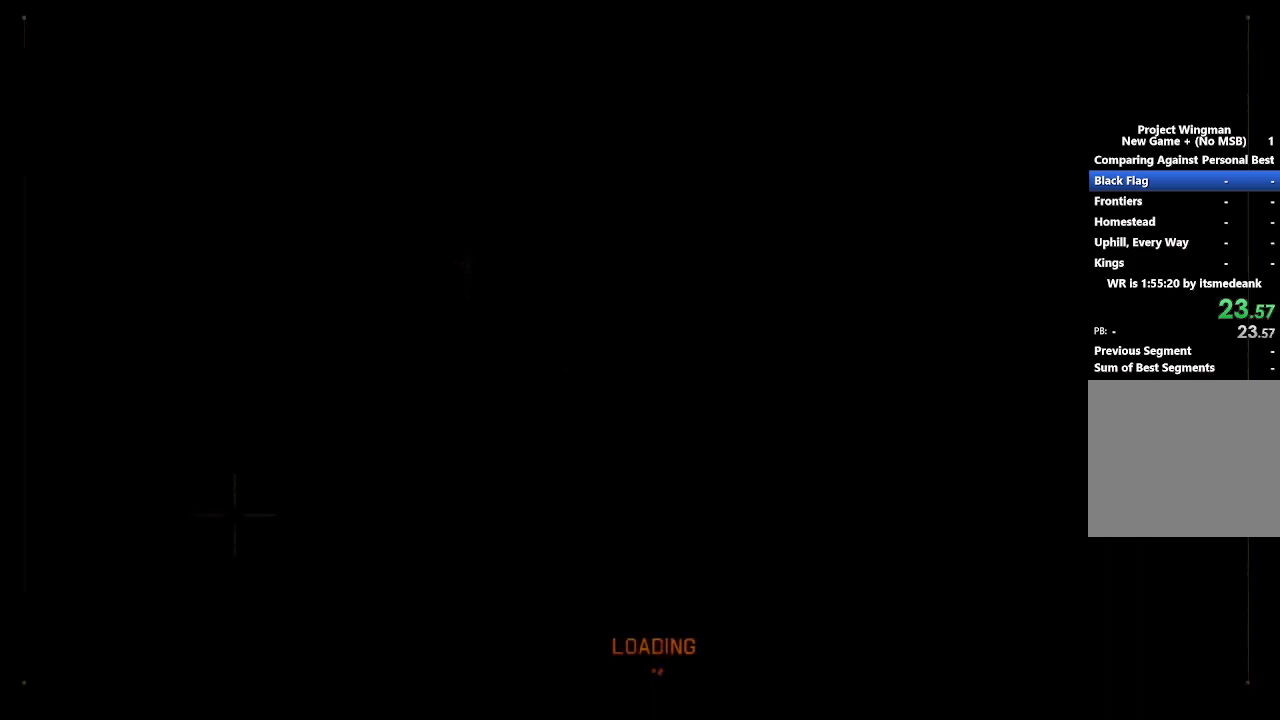
{"buttons": ["R2"], "left_stick": "center", "right_stick": "center", "events": []}
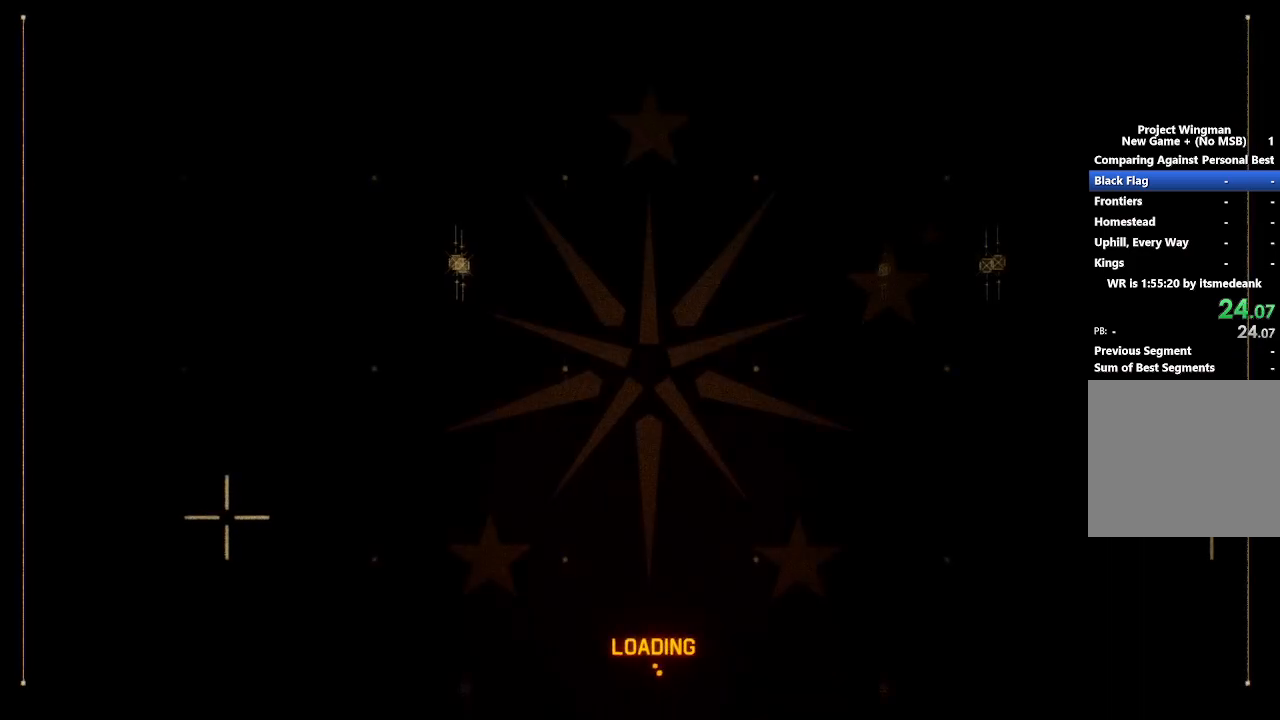
{"buttons": ["R2"], "left_stick": "center", "right_stick": "center", "events": []}
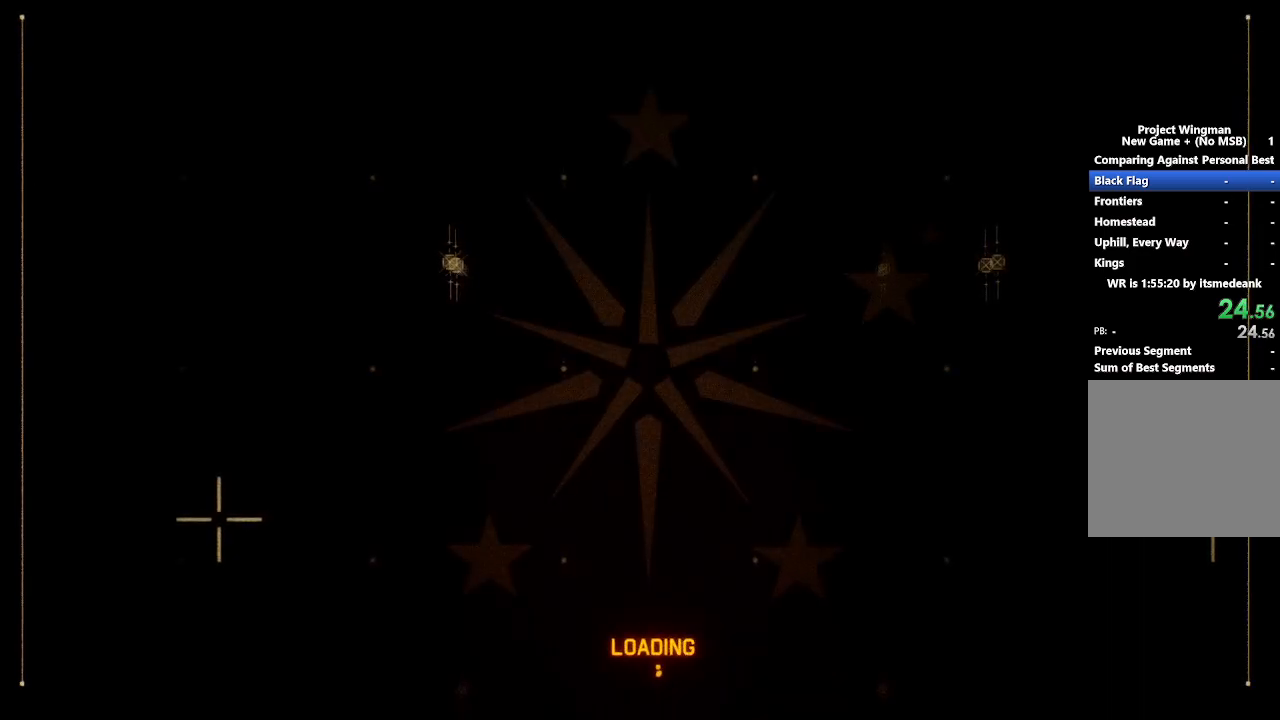
{"buttons": ["R2"], "left_stick": "center", "right_stick": "center", "events": []}
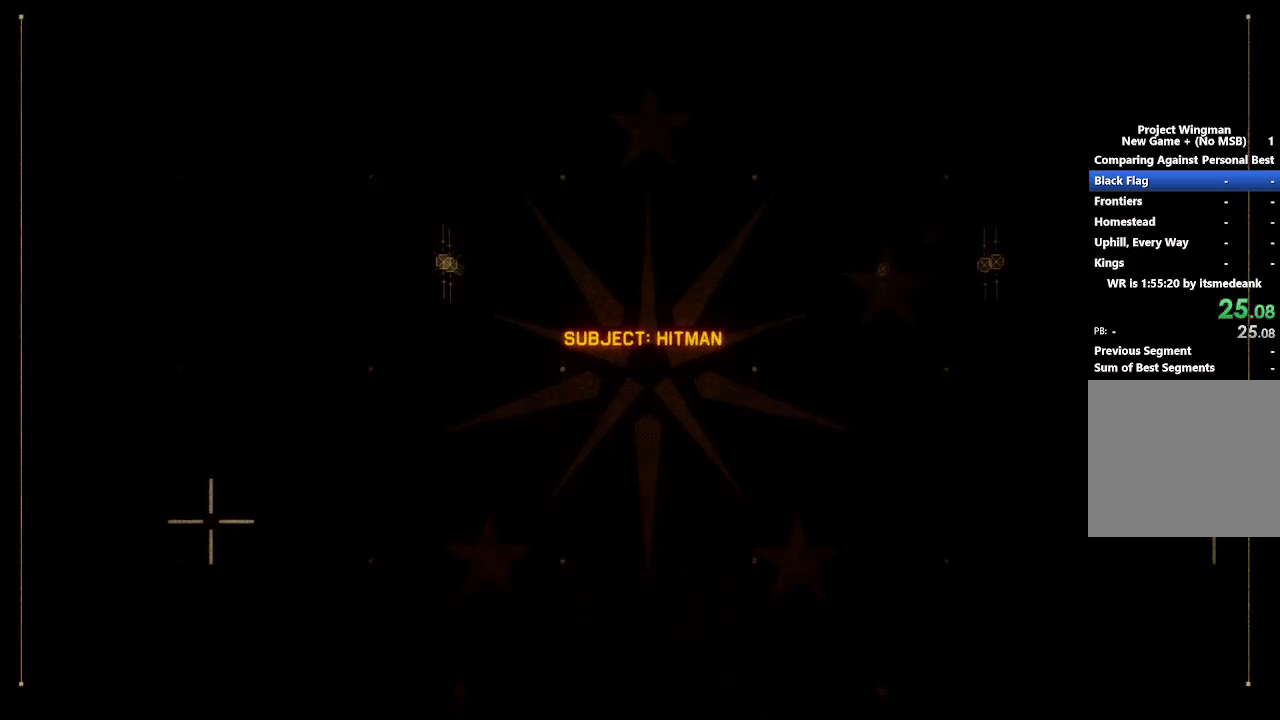
{"buttons": ["R2"], "left_stick": "center", "right_stick": "center", "events": []}
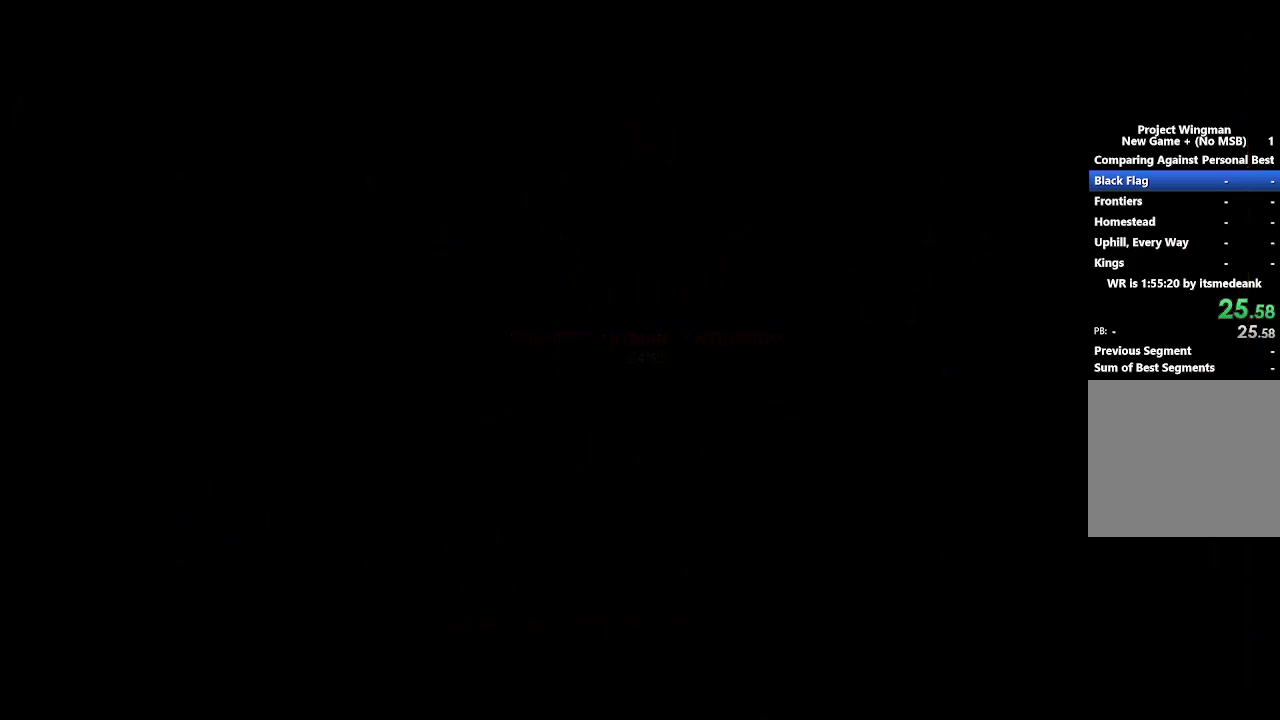
{"buttons": ["R2"], "left_stick": "center", "right_stick": "center", "events": []}
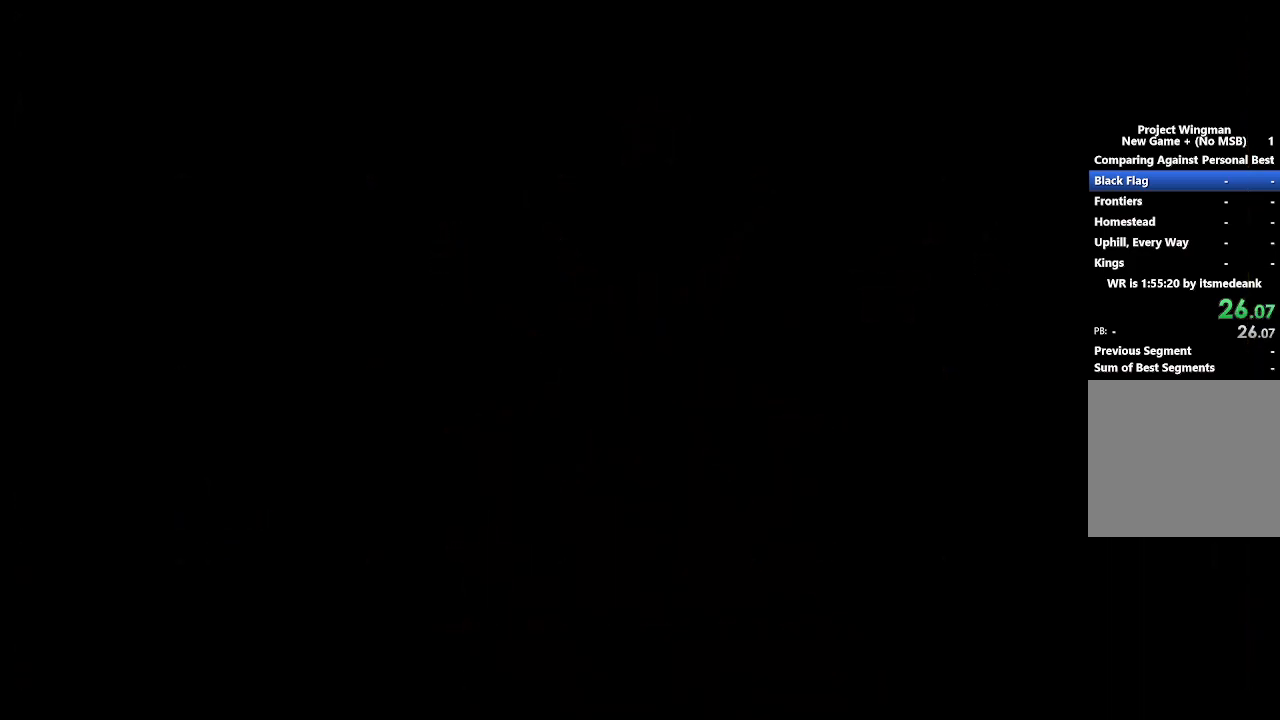
{"buttons": ["R2"], "left_stick": "center", "right_stick": "center", "events": []}
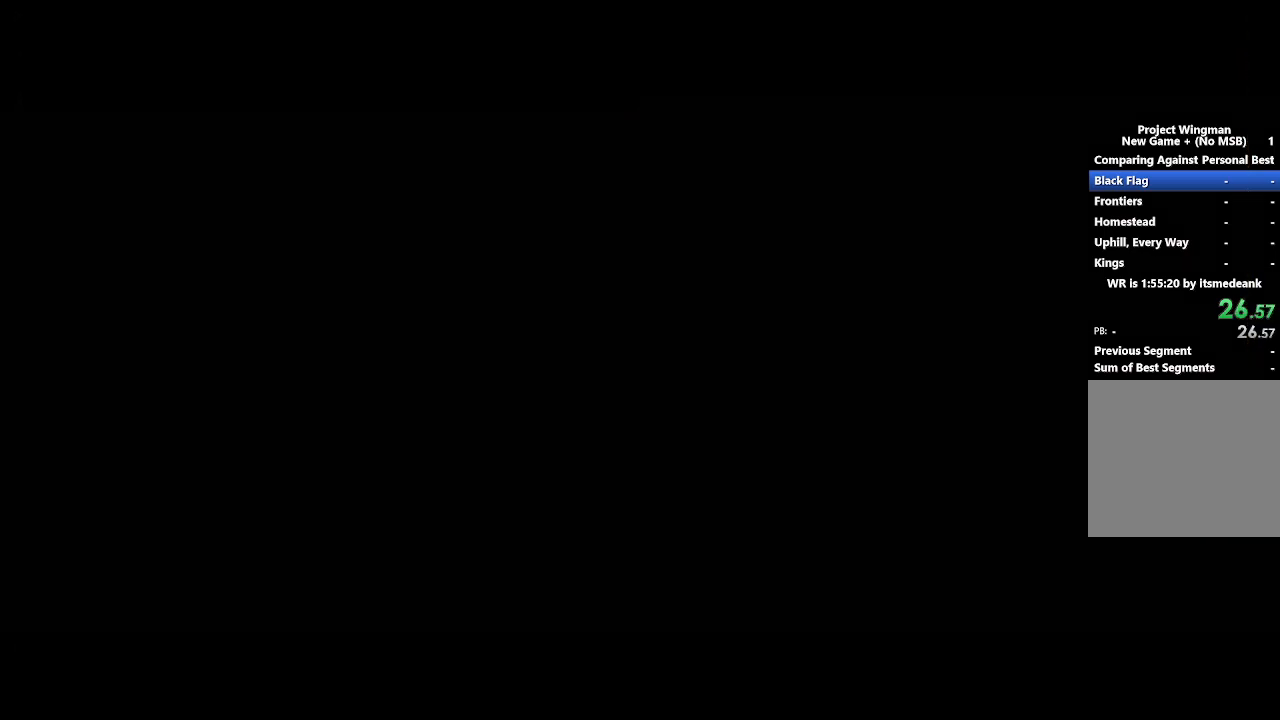
{"buttons": ["R2"], "left_stick": "center", "right_stick": "center", "events": []}
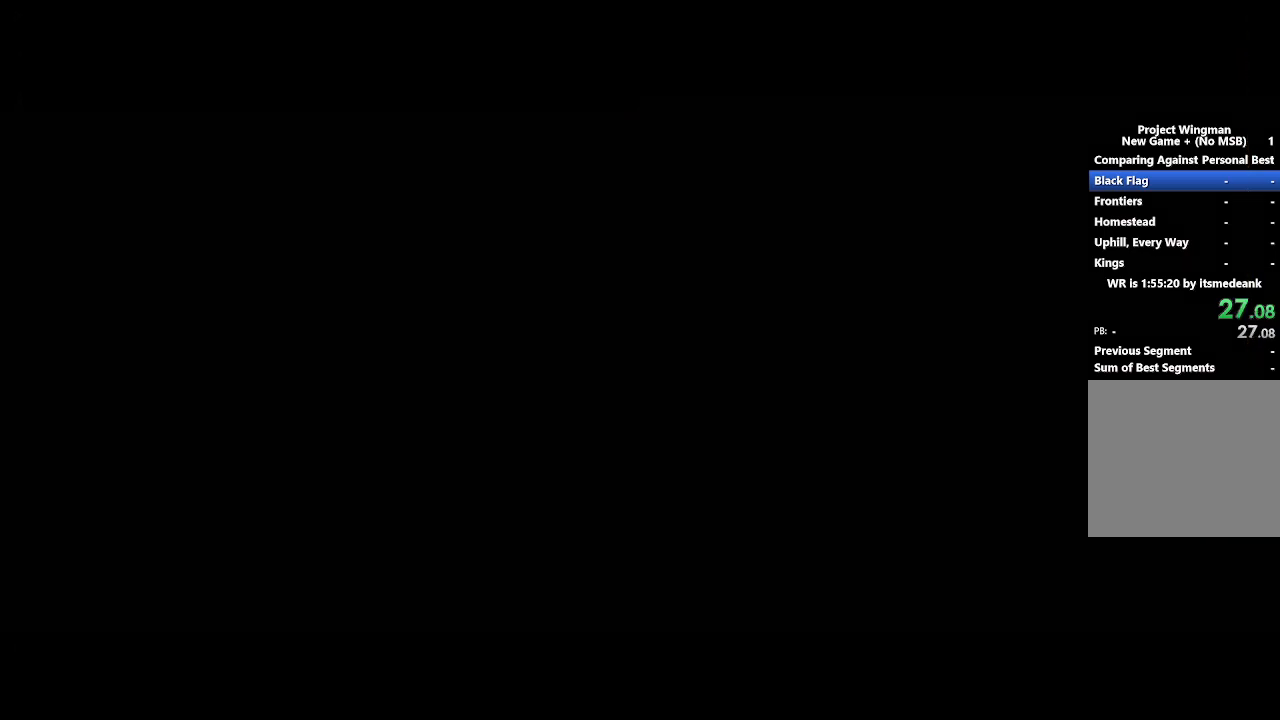
{"buttons": ["R2"], "left_stick": "center", "right_stick": "center", "events": []}
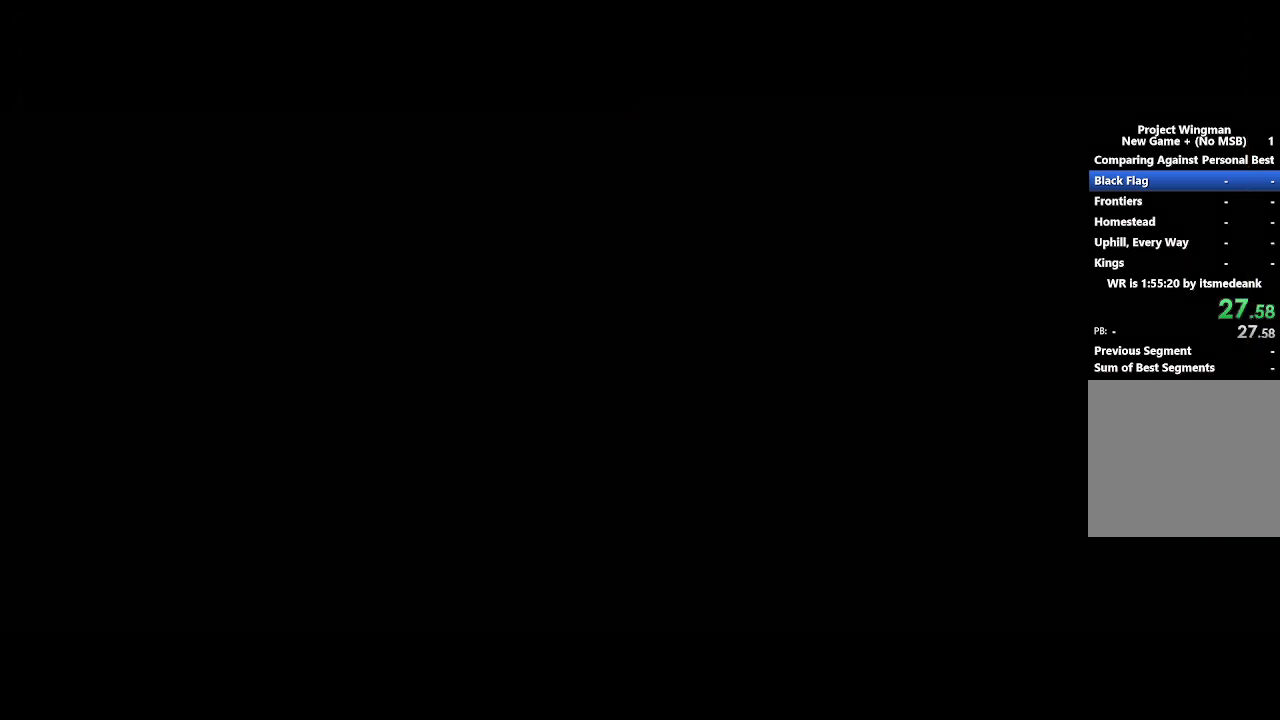
{"buttons": ["R2"], "left_stick": "center", "right_stick": "center", "events": []}
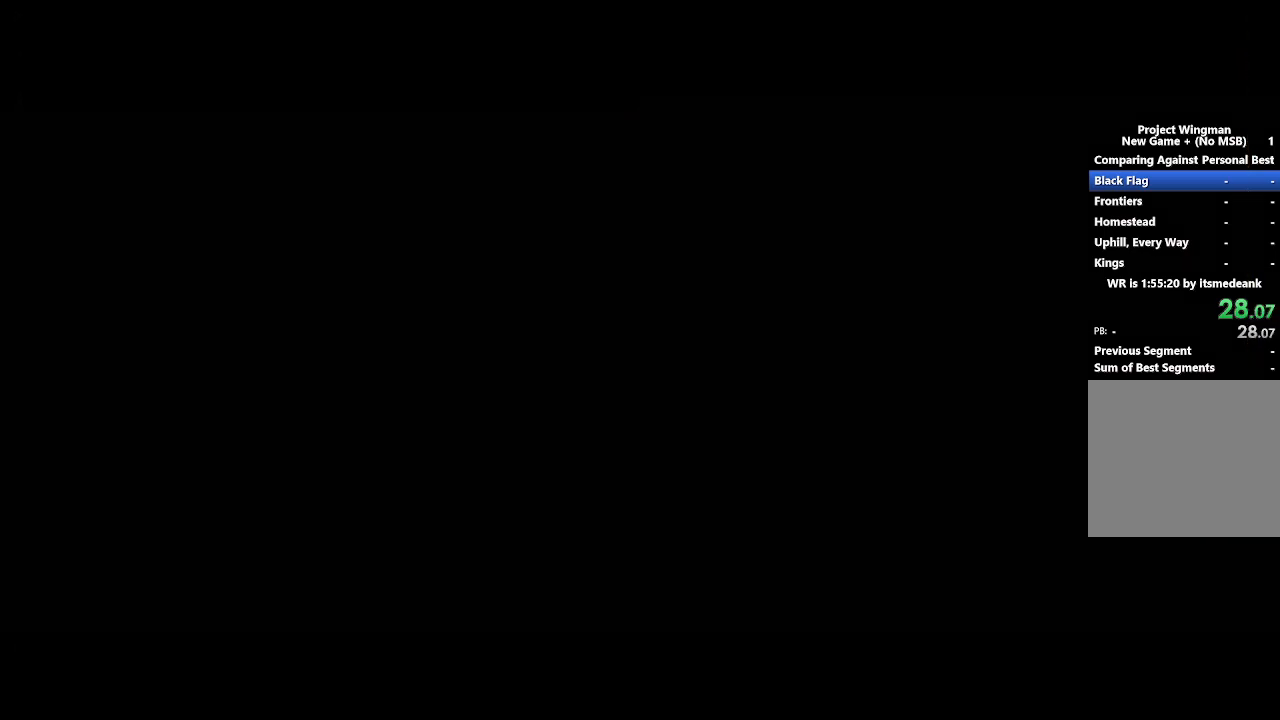
{"buttons": ["R2"], "left_stick": "center", "right_stick": "center", "events": []}
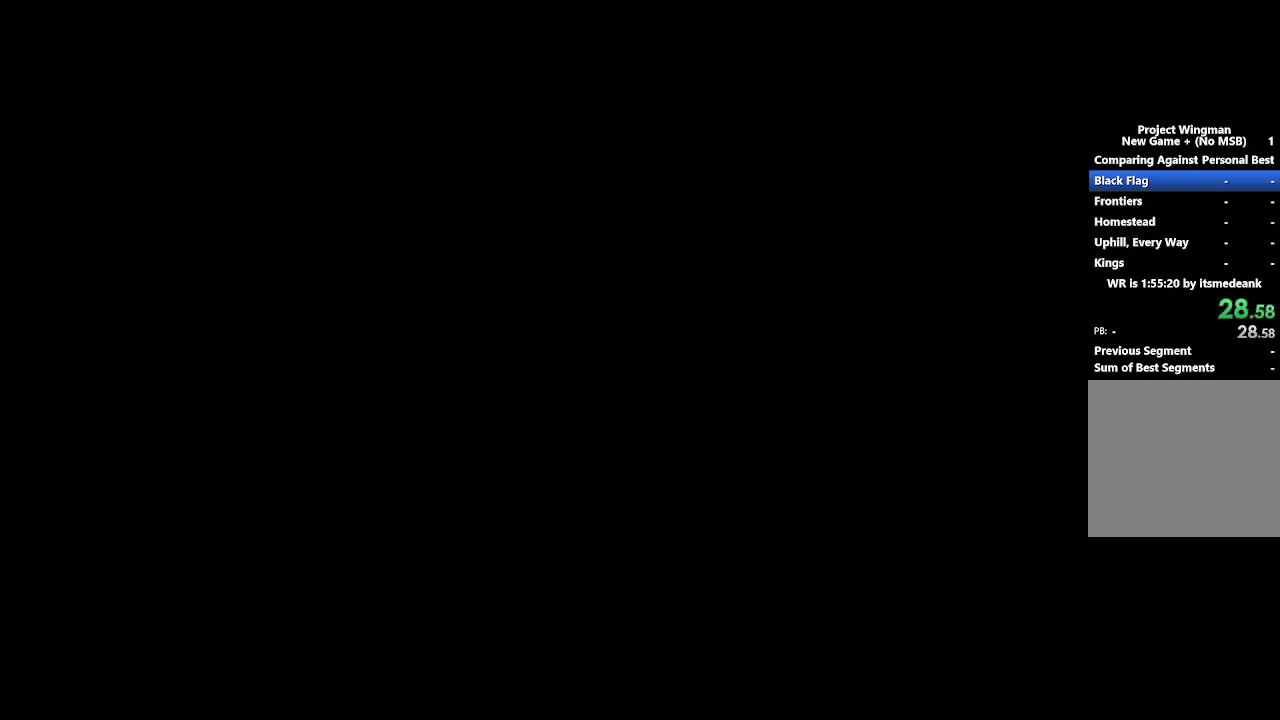
{"buttons": ["R2"], "left_stick": "center", "right_stick": "center", "events": []}
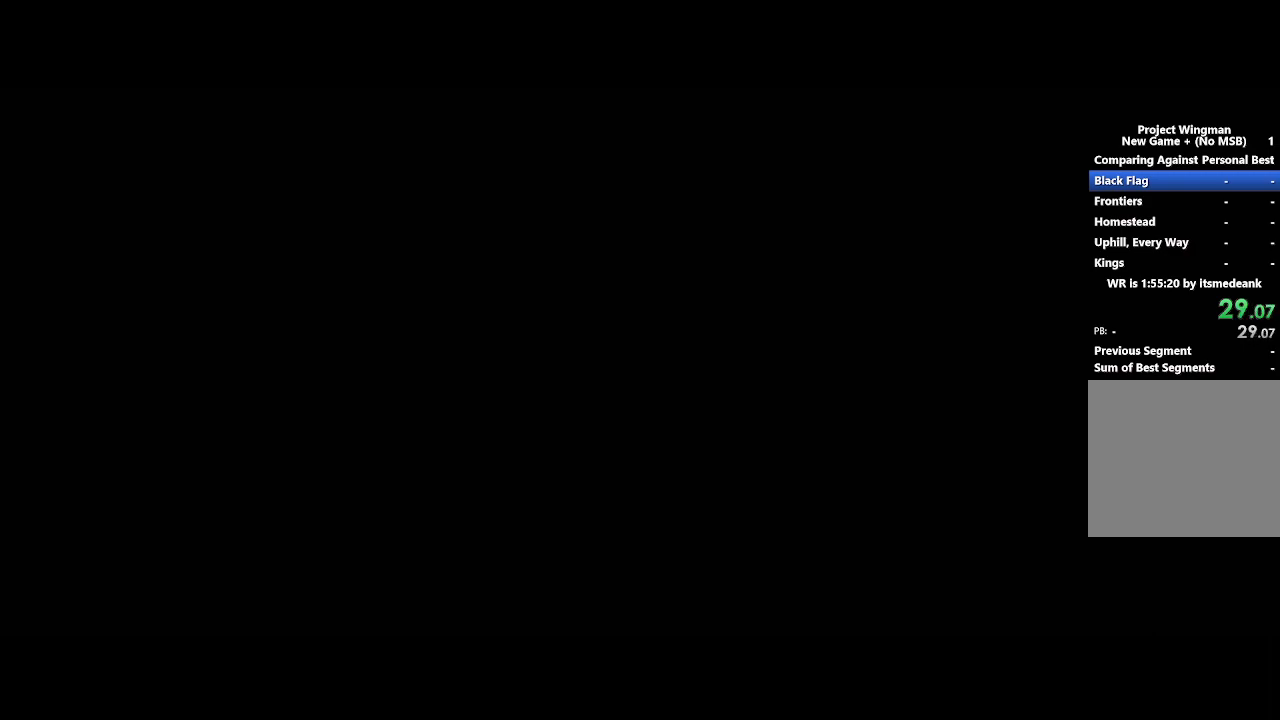
{"buttons": ["R2"], "left_stick": "center", "right_stick": "center", "events": []}
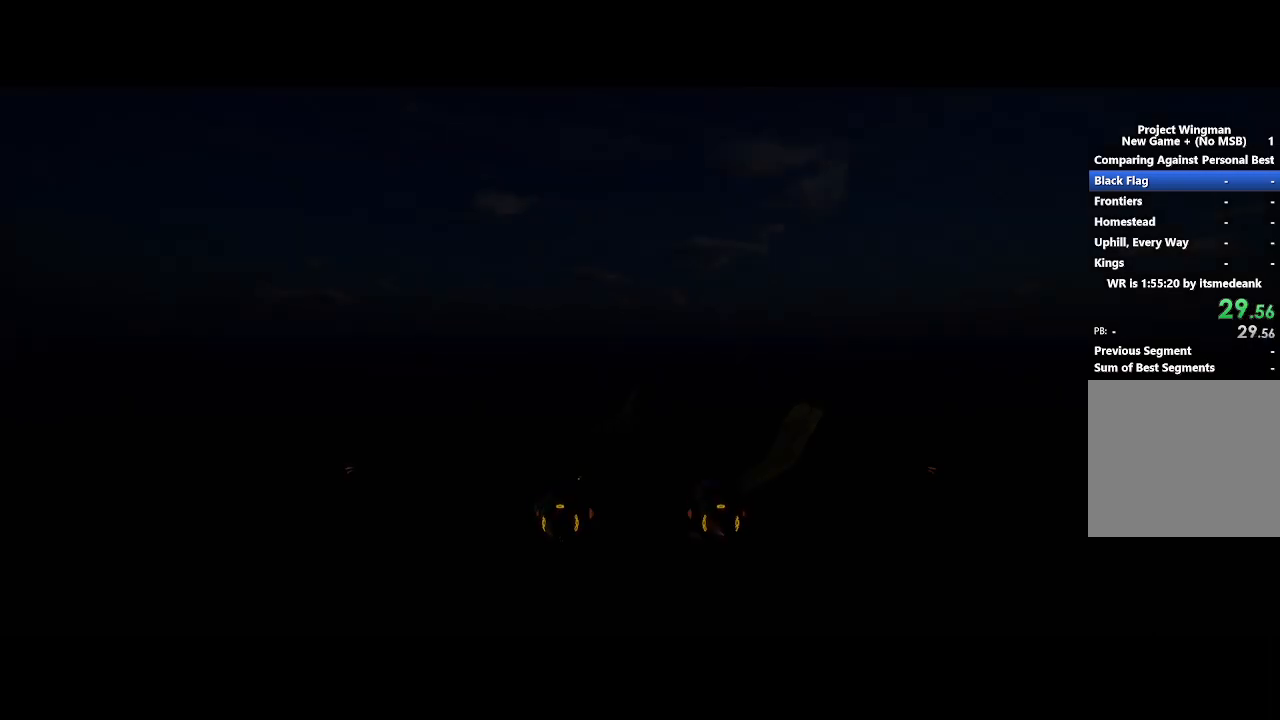
{"buttons": ["R2"], "left_stick": "center", "right_stick": "center", "events": []}
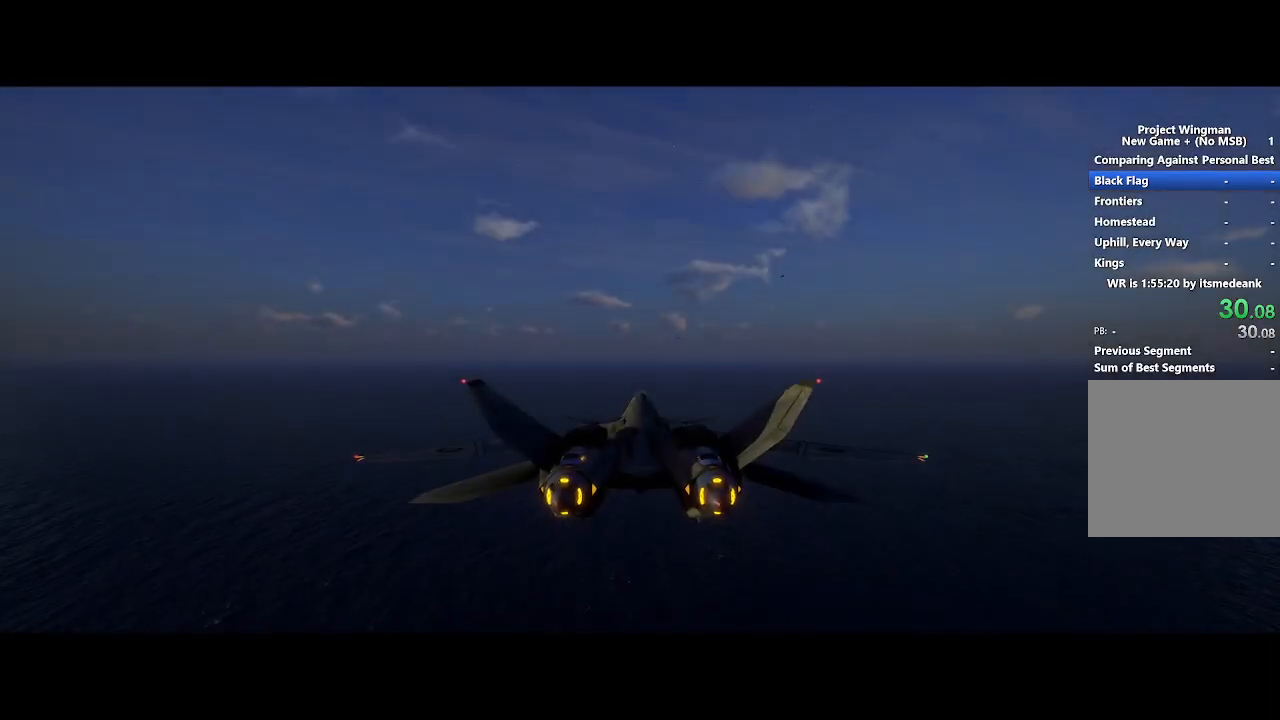
{"buttons": ["R2"], "left_stick": "center", "right_stick": "center", "events": []}
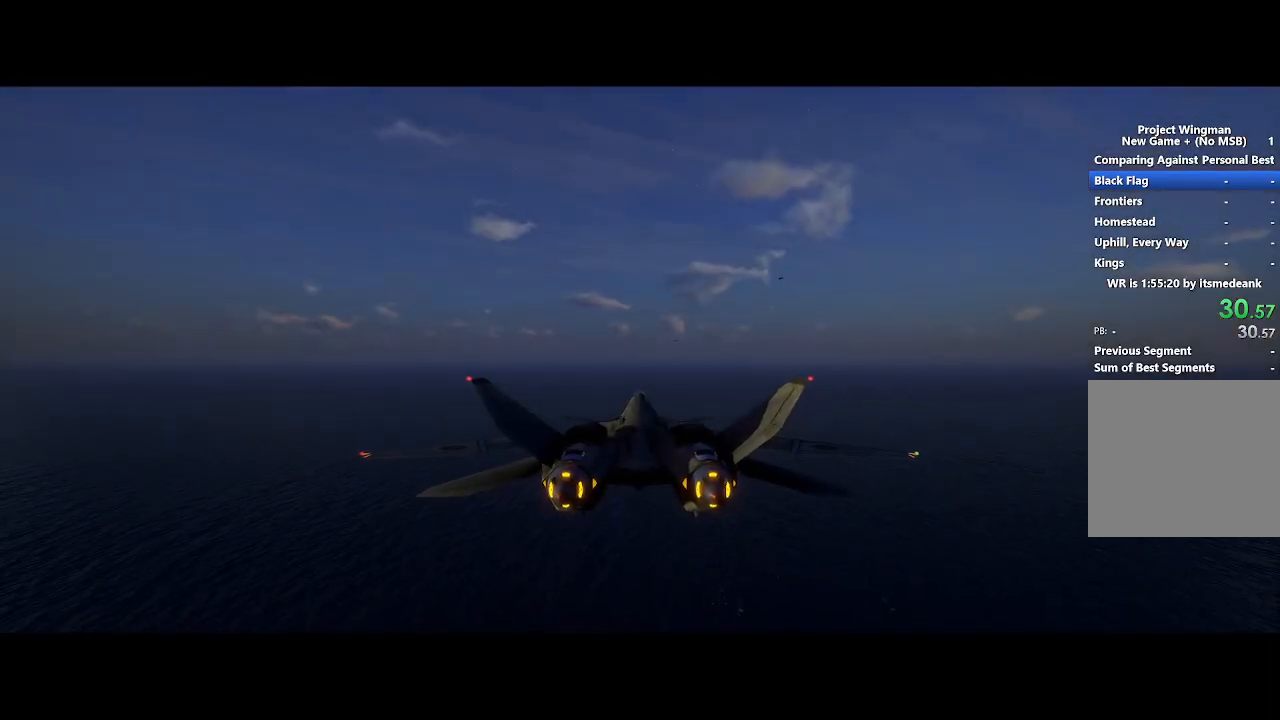
{"buttons": ["R2"], "left_stick": "center", "right_stick": "center", "events": []}
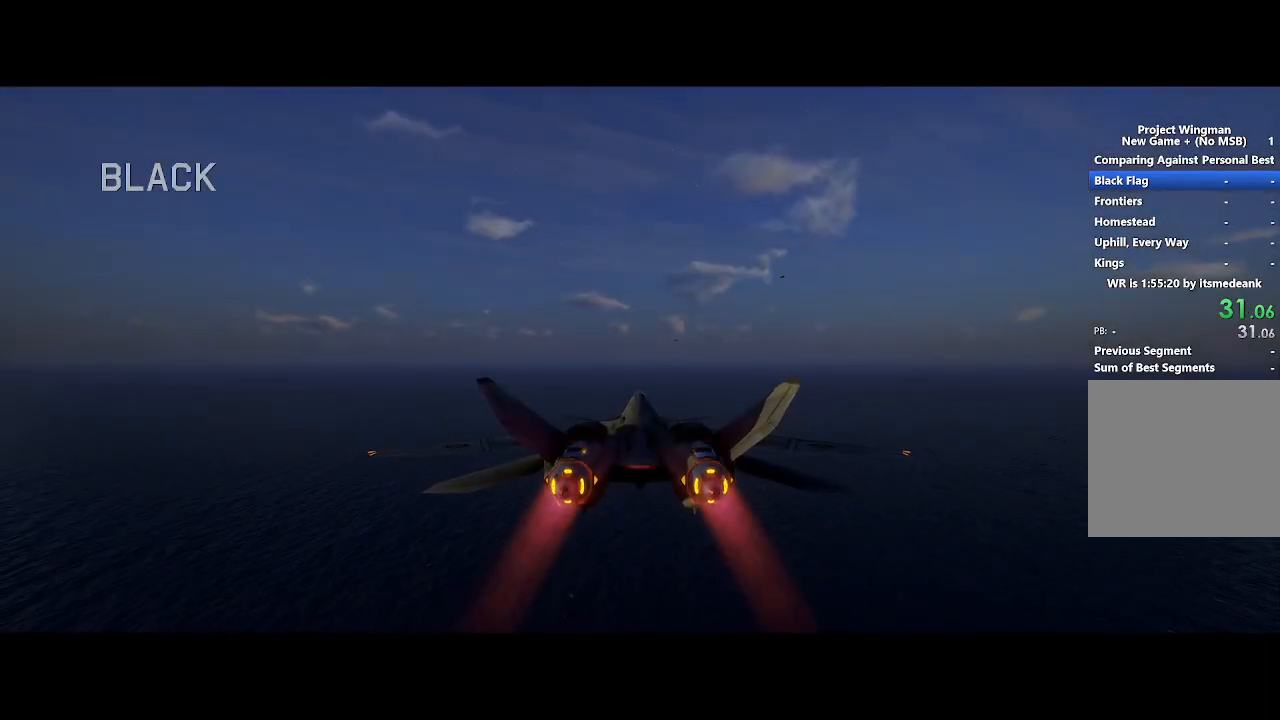
{"buttons": ["R2"], "left_stick": "center", "right_stick": "center", "events": []}
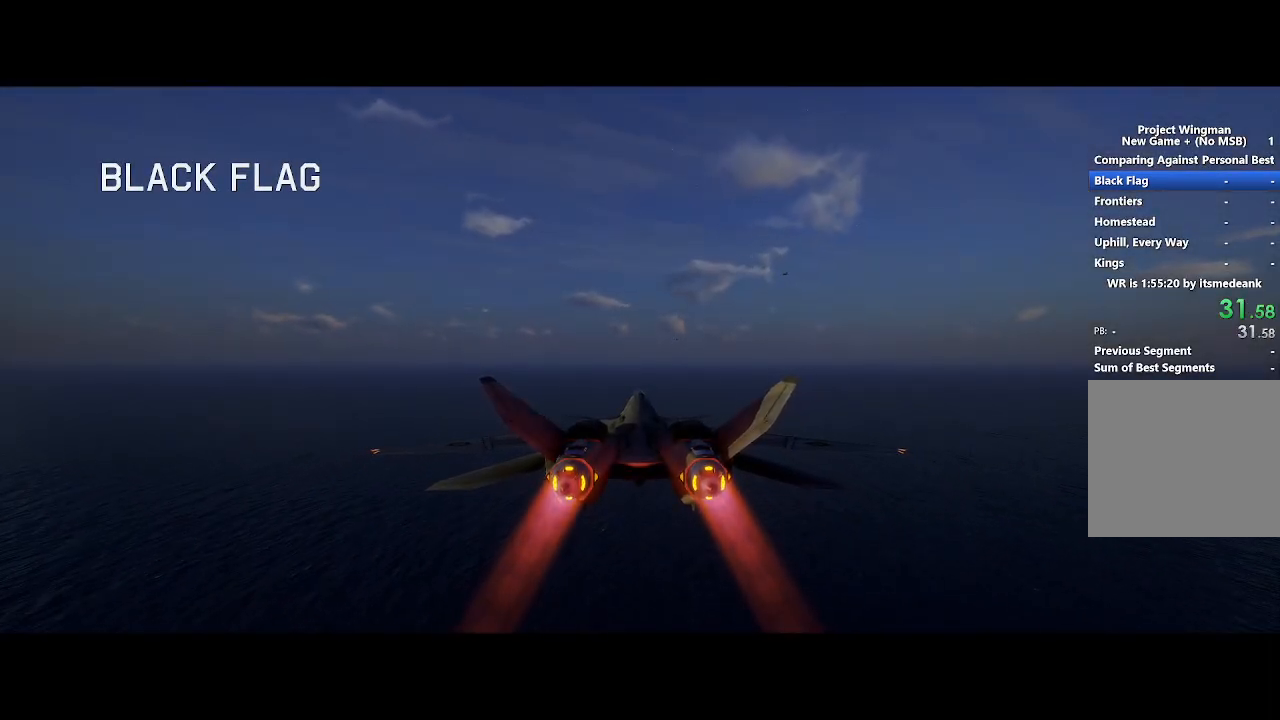
{"buttons": ["R2"], "left_stick": "center", "right_stick": "center", "events": [[350, "left_stick", "down"], [417, "left_stick", "center"]]}
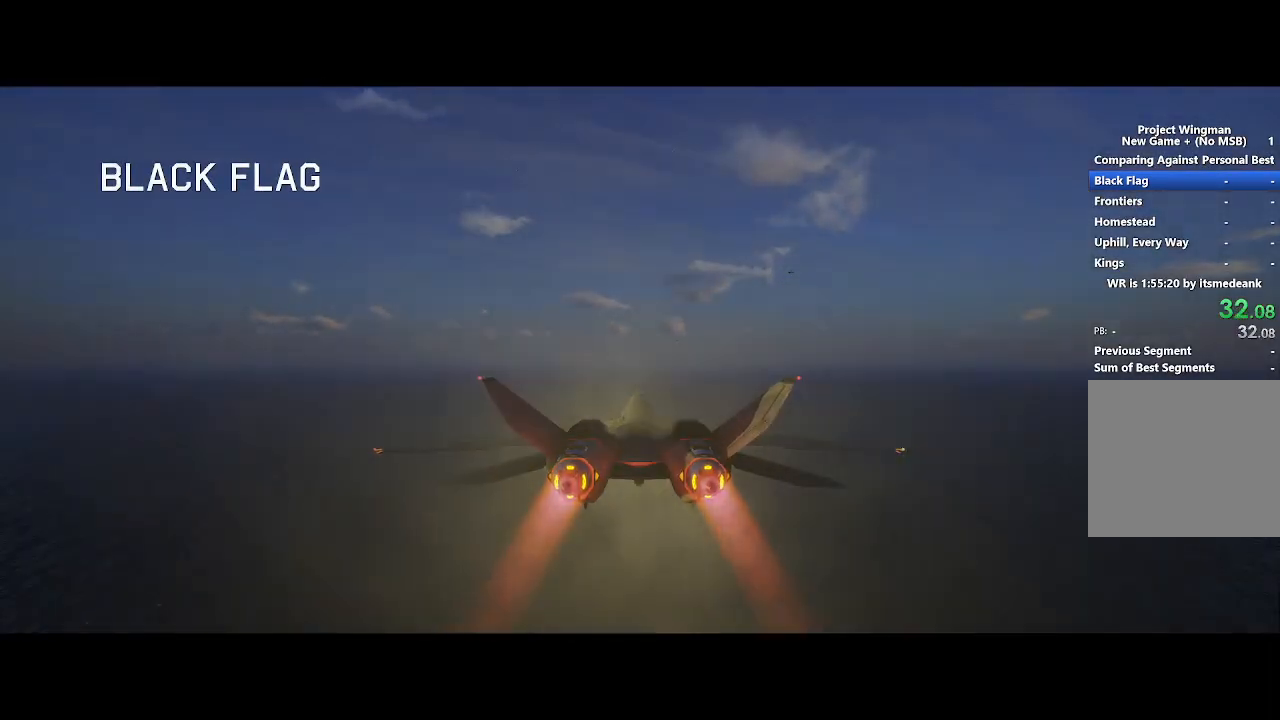
{"buttons": ["R2"], "left_stick": "center", "right_stick": "center", "events": [[283, "left_stick", "down"], [400, "left_stick", "center"]]}
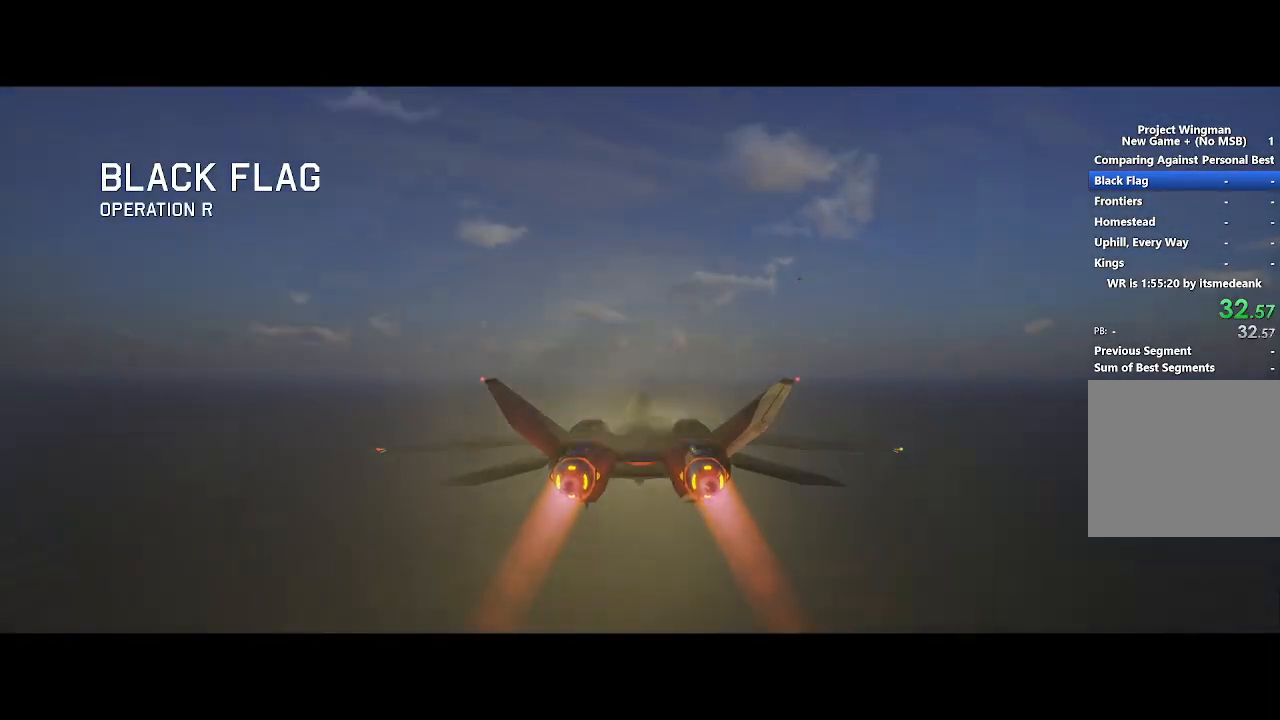
{"buttons": ["R2"], "left_stick": "center", "right_stick": "center", "events": []}
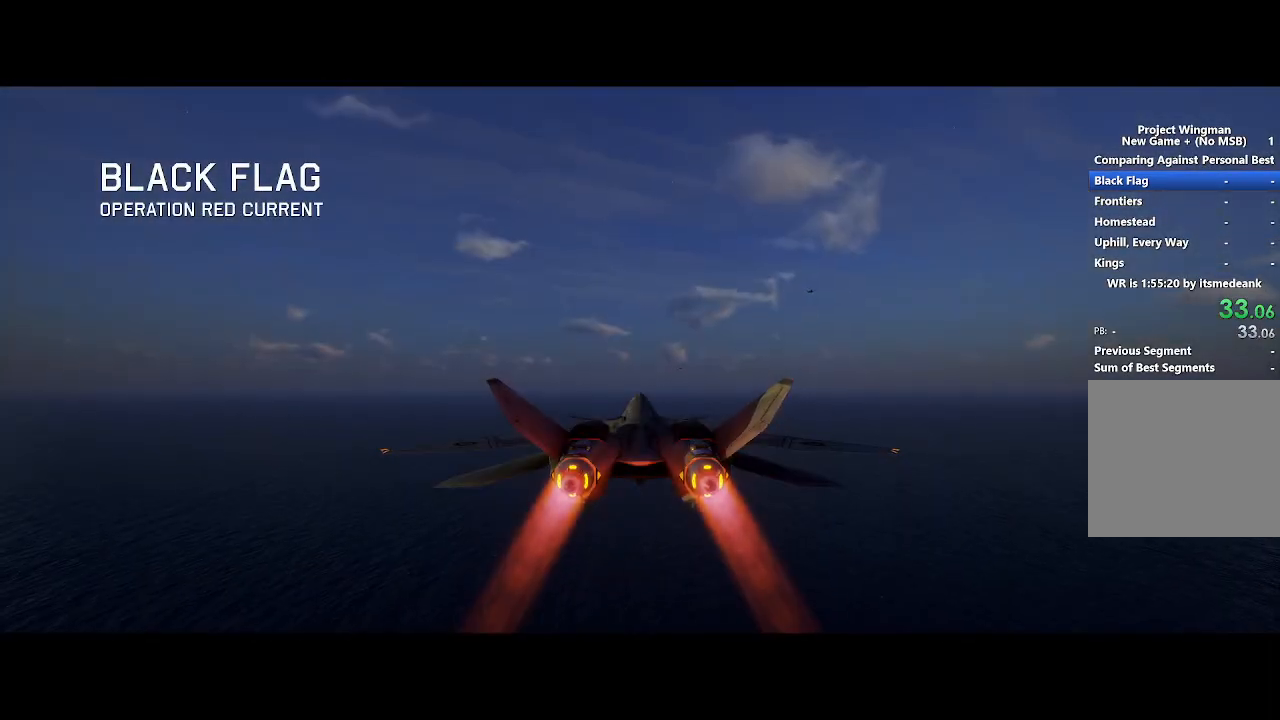
{"buttons": ["R2"], "left_stick": "center", "right_stick": "center", "events": []}
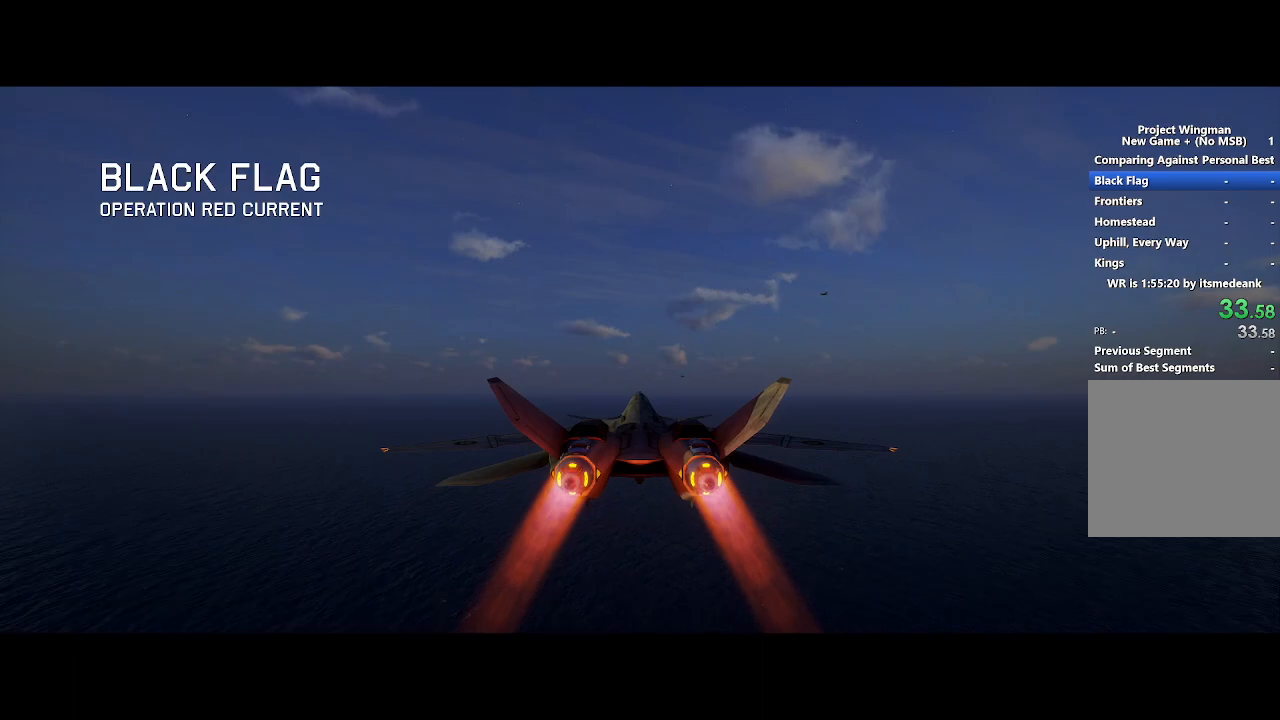
{"buttons": ["R2"], "left_stick": "center", "right_stick": "center", "events": []}
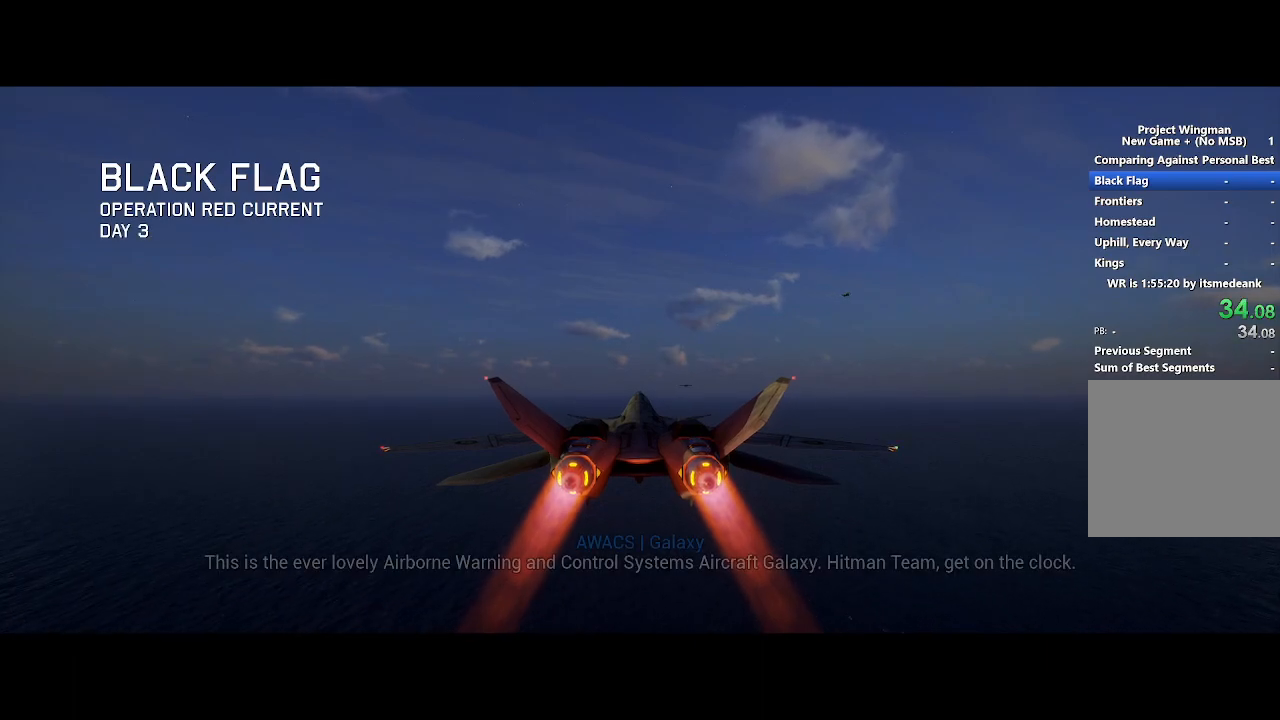
{"buttons": ["R2"], "left_stick": "center", "right_stick": "center", "events": [[117, "R1", "down"], [267, "R1", "up"]]}
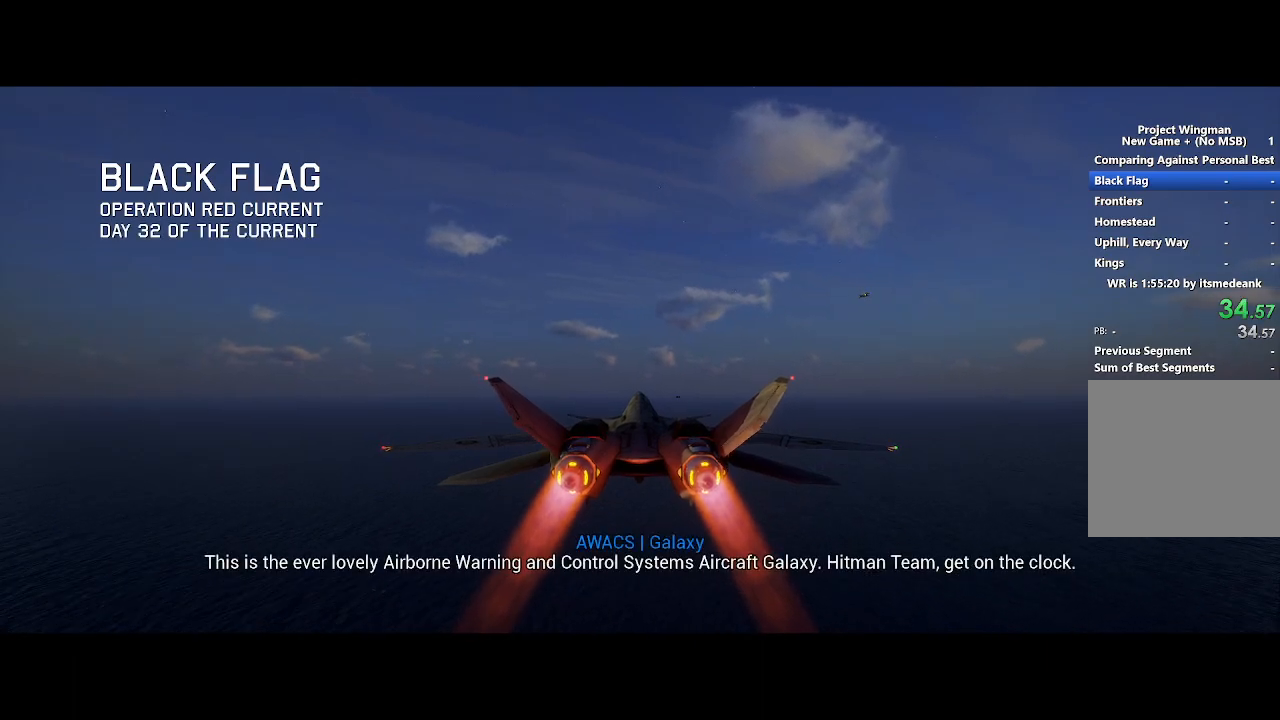
{"buttons": ["R2"], "left_stick": "center", "right_stick": "center", "events": [[83, "left_stick", "down"], [217, "left_stick", "center"]]}
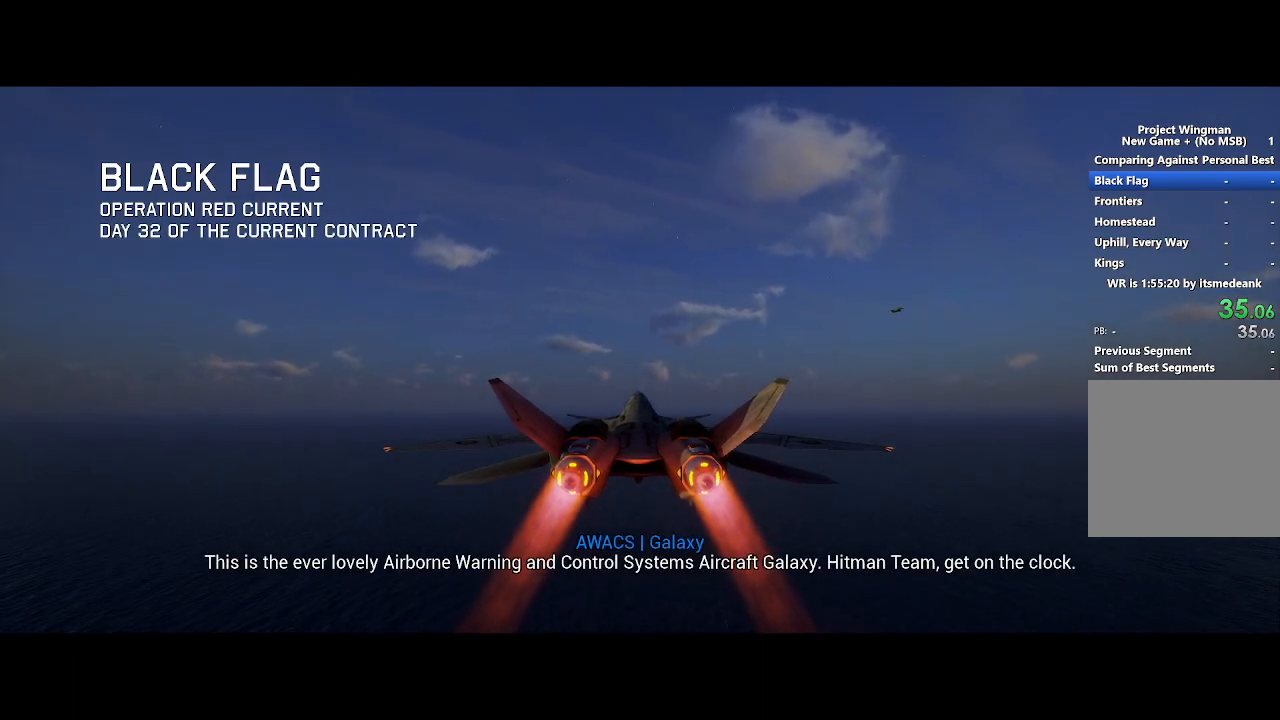
{"buttons": ["R2"], "left_stick": "center", "right_stick": "center", "events": []}
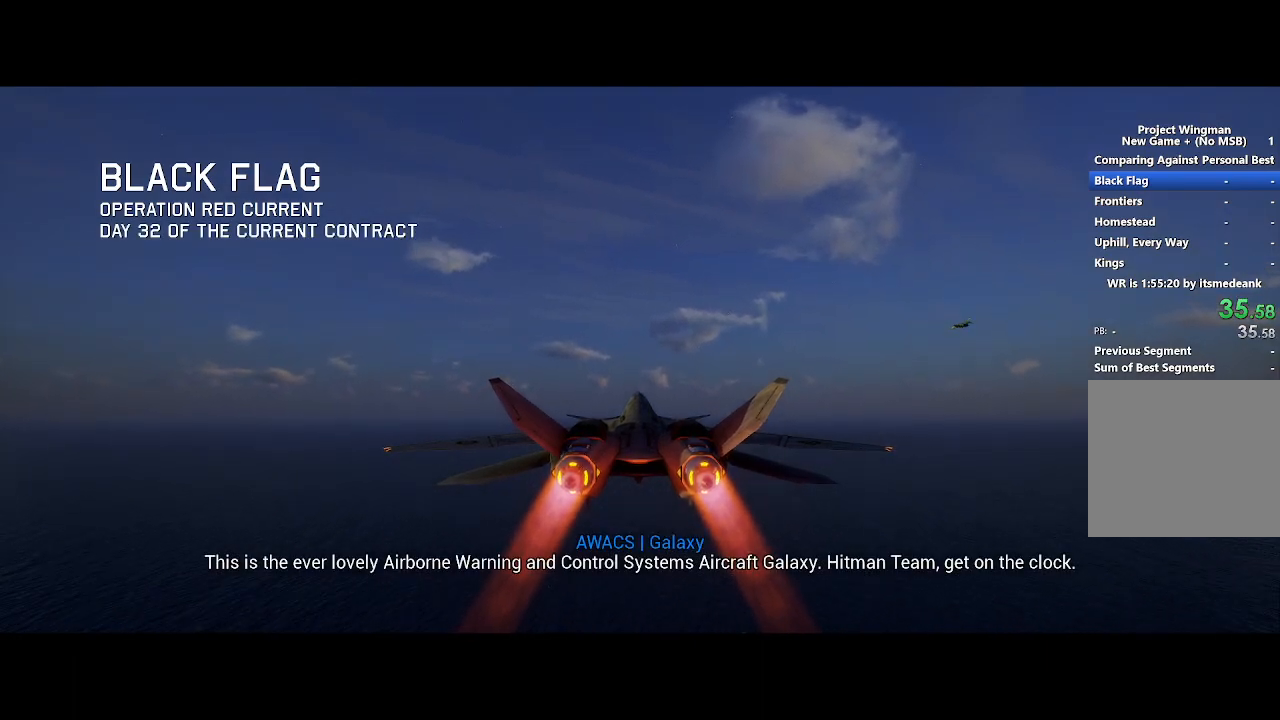
{"buttons": ["R2"], "left_stick": "up", "right_stick": "center", "events": [[417, "left_stick", "up"]]}
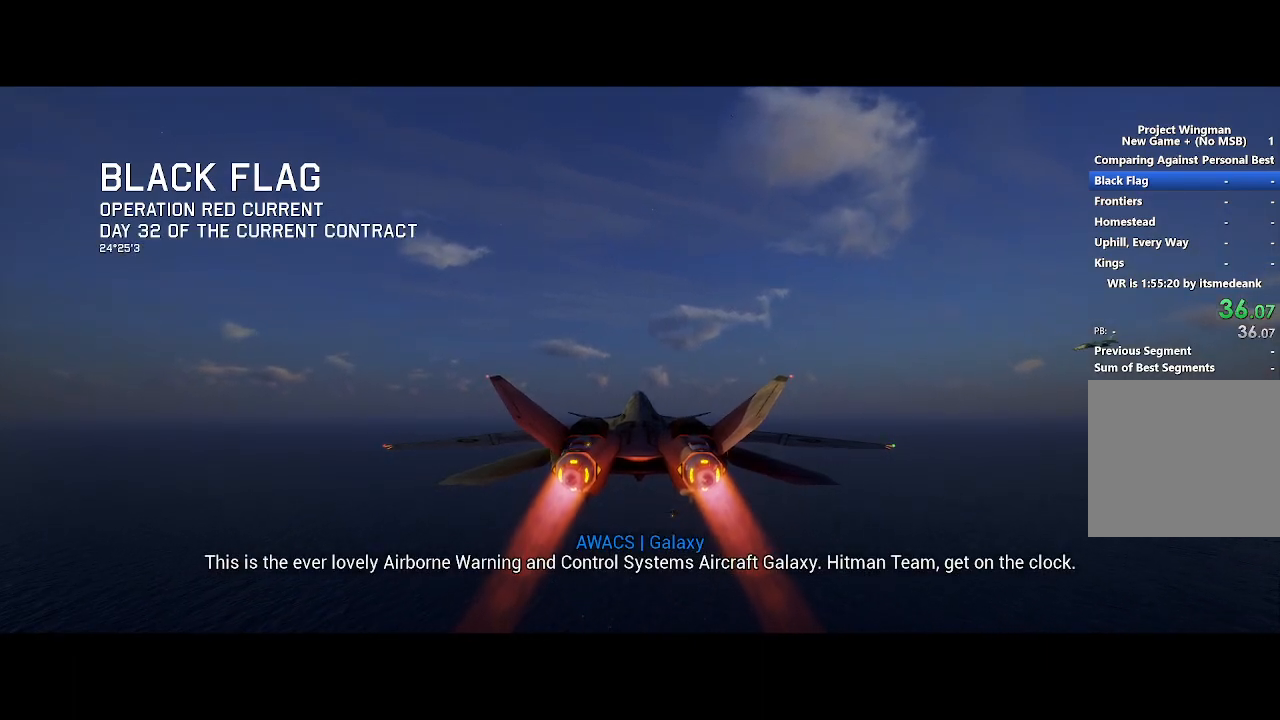
{"buttons": ["R2"], "left_stick": "center", "right_stick": "center", "events": [[33, "left_stick", "center"]]}